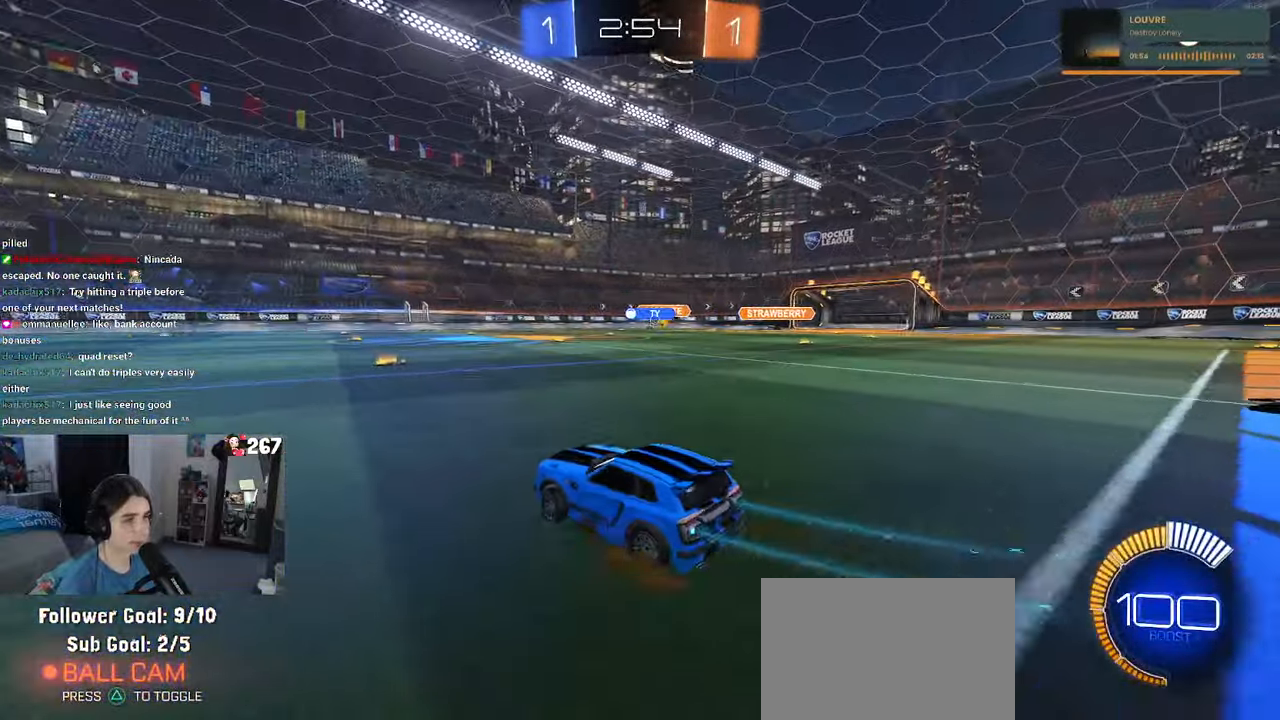
Gameplay with a controller (PlayStation layout); each line is a JSON object with the inputs held at the frame after it. "events" lists button and stick changes between this image and that frame as [ms after this image, input, new state], when the widget could be followed in between. Not read: R2.
{"buttons": ["R1"], "left_stick": "down-left", "right_stick": "center", "events": [[167, "R1", "down"], [167, "left_stick", "up"], [184, "CROSS", "down"], [250, "CROSS", "up"], [334, "left_stick", "center"], [467, "left_stick", "down-left"]]}
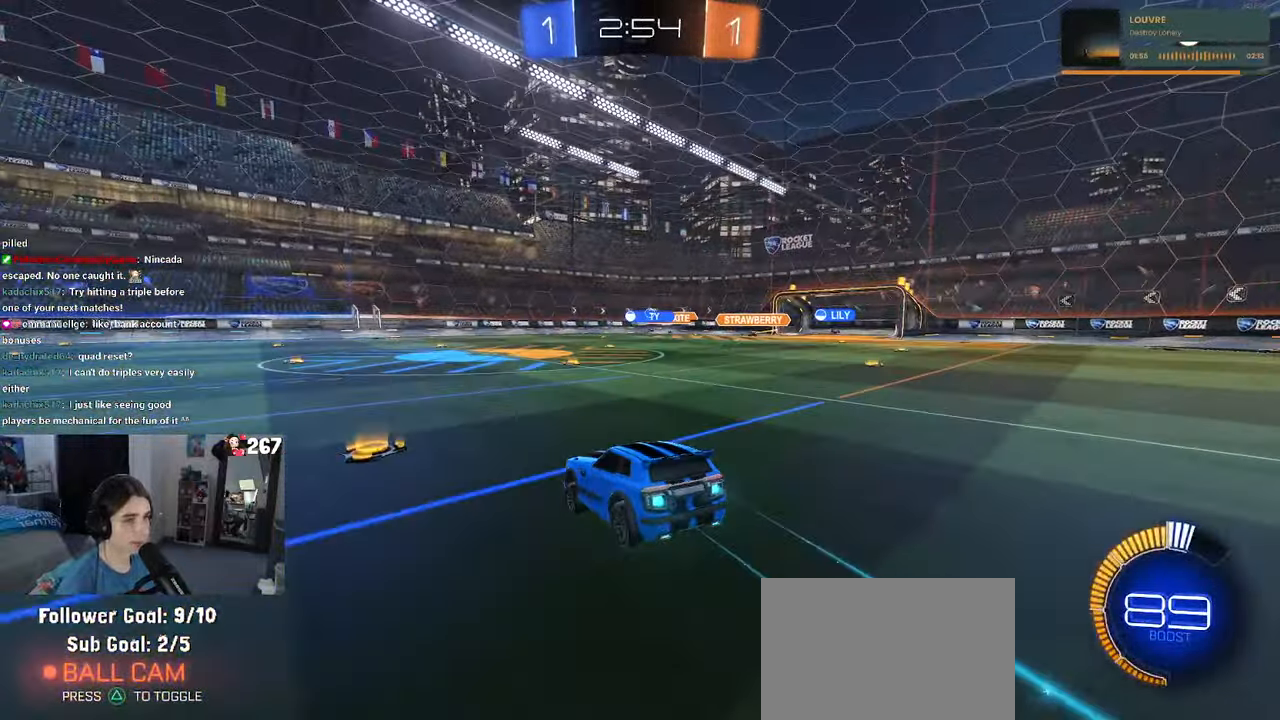
{"buttons": [], "left_stick": "up", "right_stick": "center", "events": [[100, "left_stick", "down"], [150, "R1", "up"], [284, "left_stick", "center"], [450, "left_stick", "up"]]}
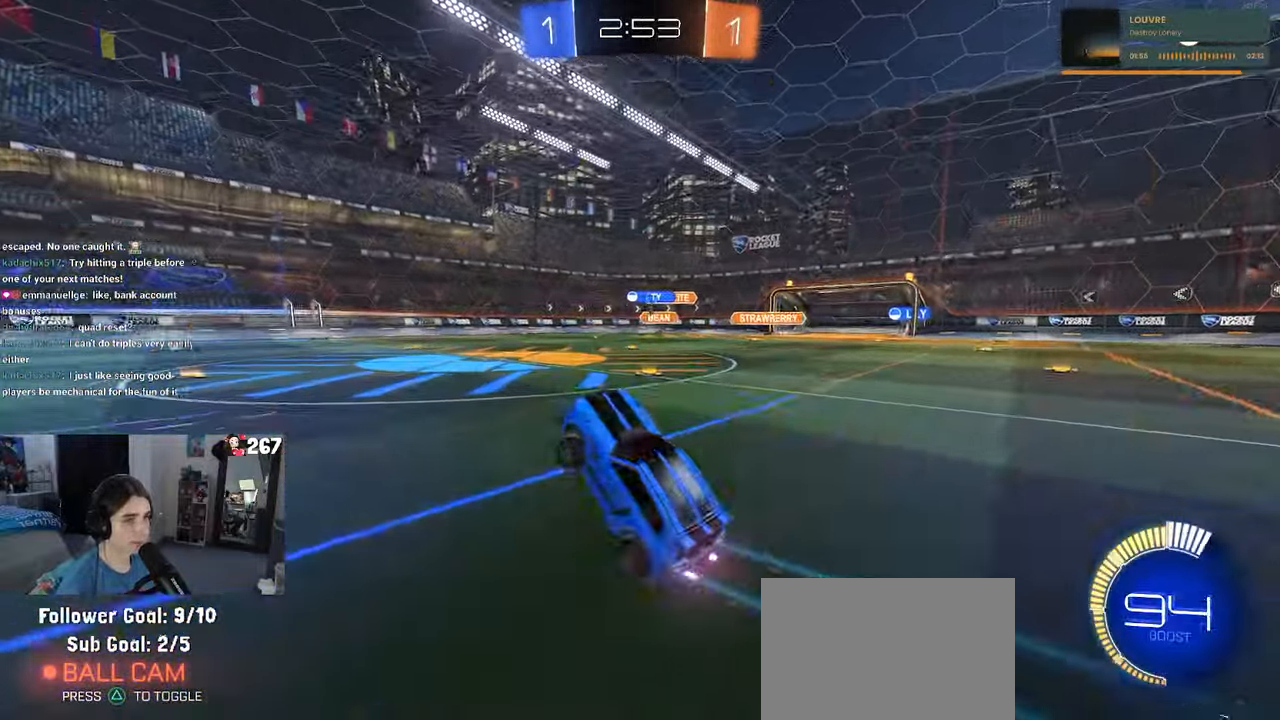
{"buttons": [], "left_stick": "center", "right_stick": "center", "events": [[117, "CROSS", "down"], [200, "CROSS", "up"], [300, "left_stick", "center"]]}
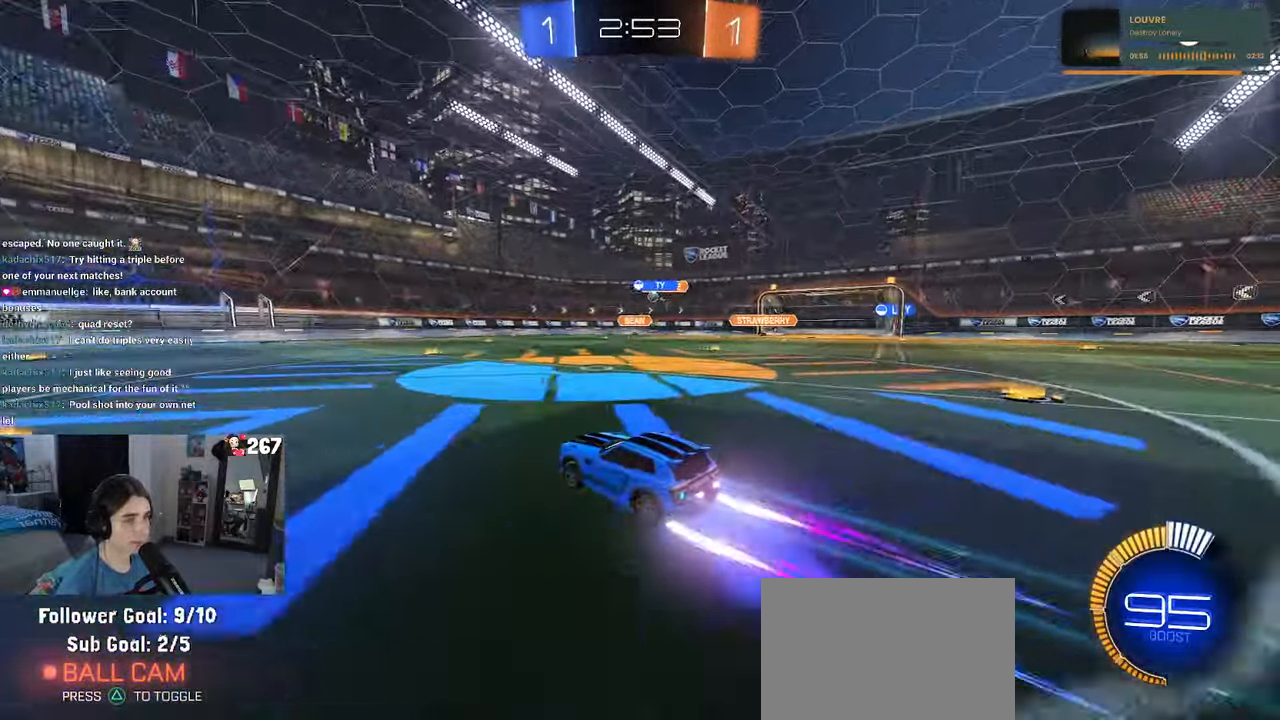
{"buttons": [], "left_stick": "center", "right_stick": "center", "events": [[167, "left_stick", "right"], [367, "left_stick", "center"]]}
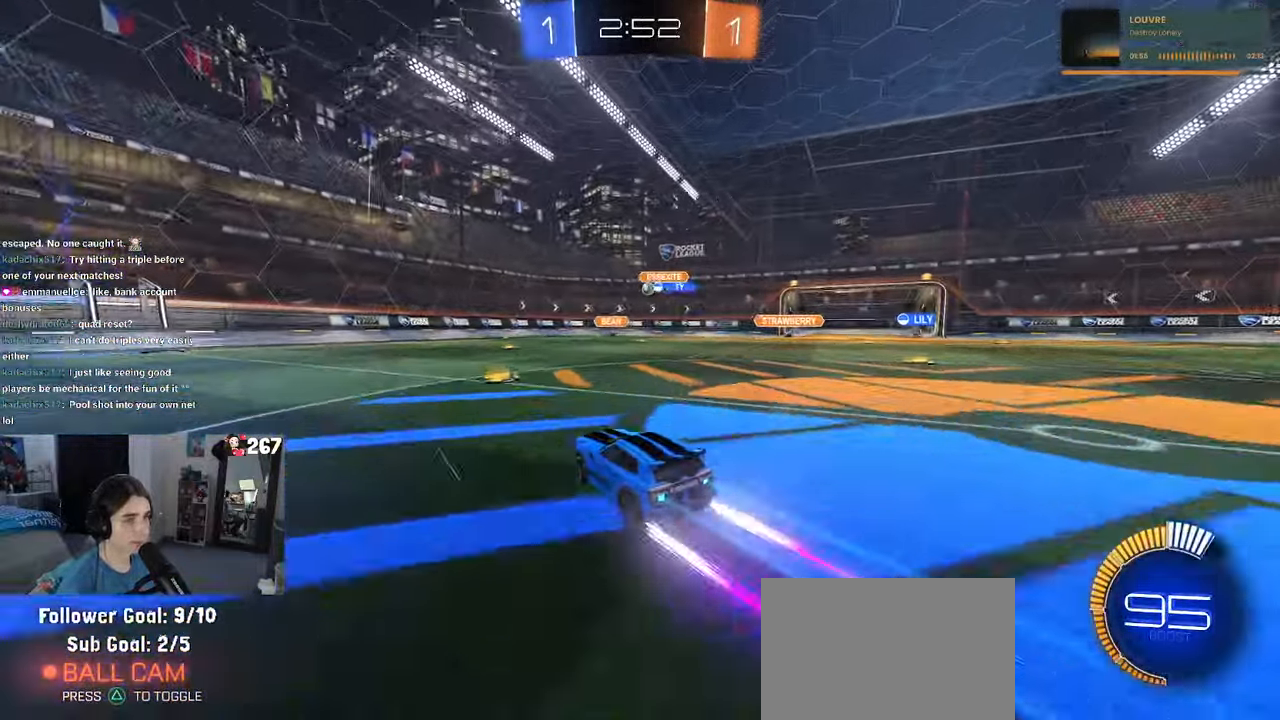
{"buttons": [], "left_stick": "center", "right_stick": "center", "events": [[84, "left_stick", "right"], [333, "left_stick", "center"]]}
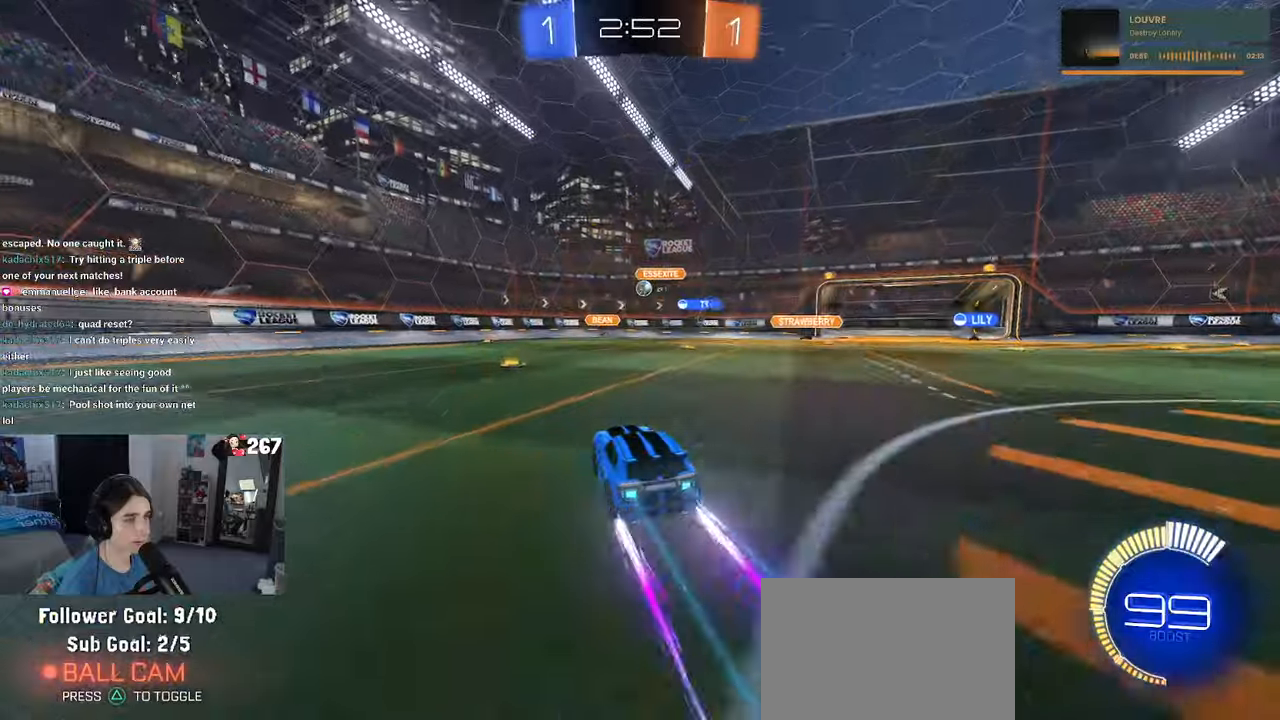
{"buttons": [], "left_stick": "right", "right_stick": "center", "events": [[33, "left_stick", "left"], [366, "left_stick", "center"], [416, "left_stick", "right"]]}
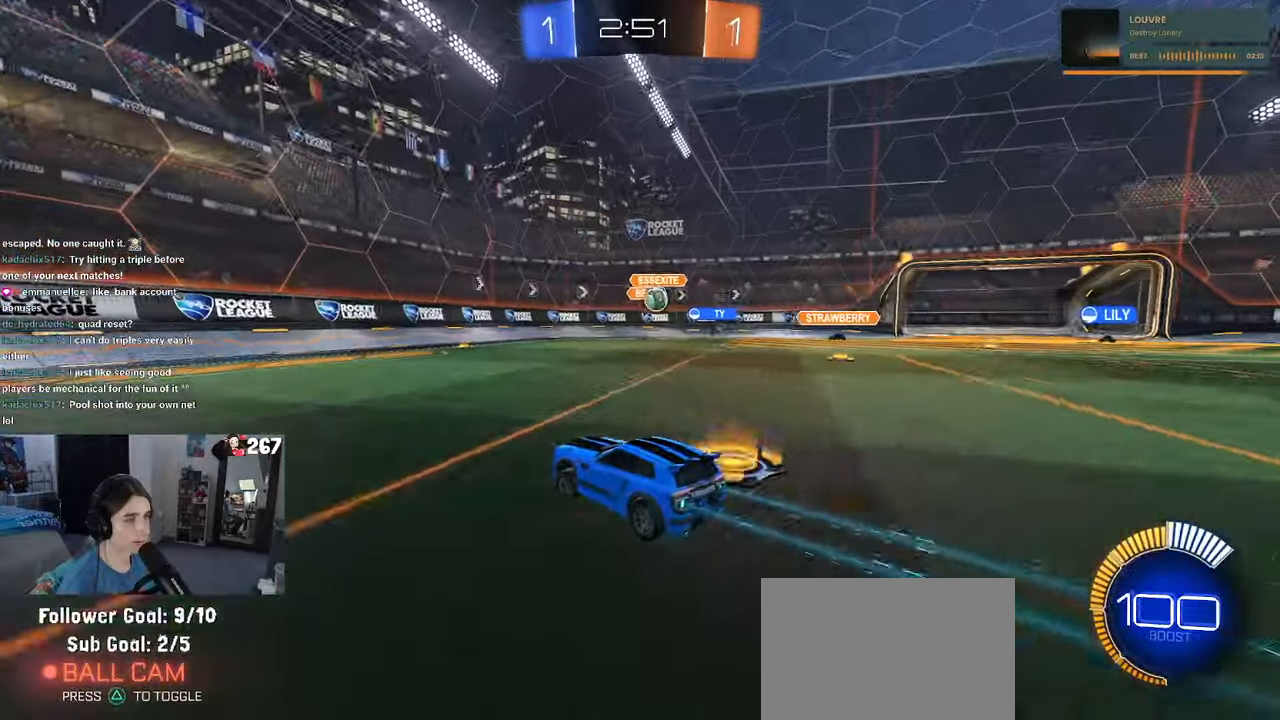
{"buttons": [], "left_stick": "right", "right_stick": "center", "events": []}
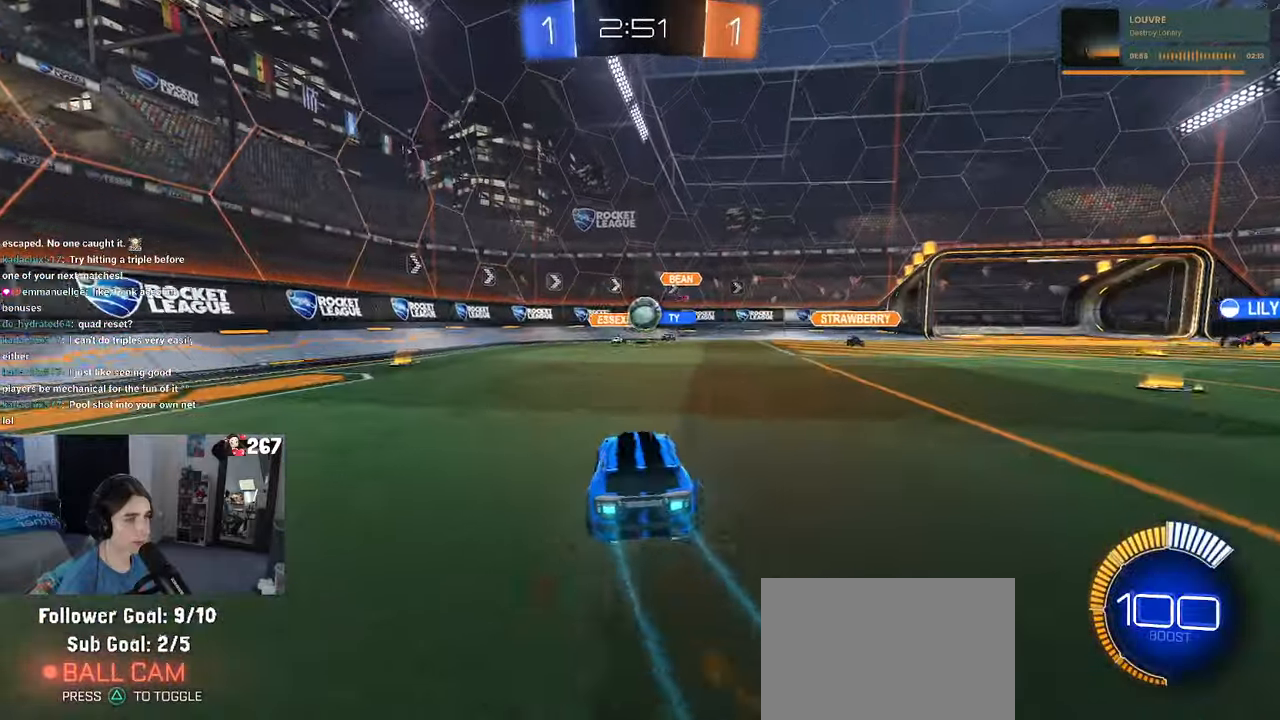
{"buttons": ["R1"], "left_stick": "center", "right_stick": "center", "events": [[150, "CROSS", "down"], [150, "left_stick", "down-left"], [350, "R1", "down"], [350, "left_stick", "down-right"], [433, "left_stick", "center"], [450, "CROSS", "up"]]}
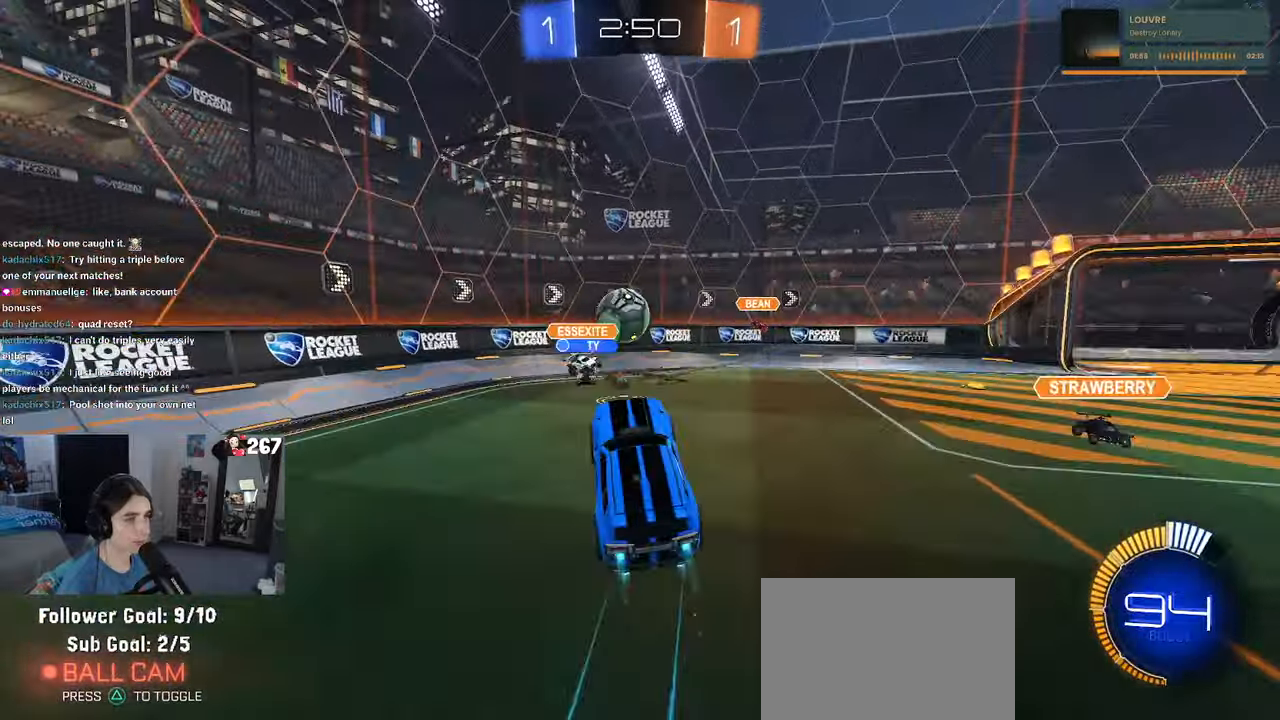
{"buttons": [], "left_stick": "down-left", "right_stick": "center", "events": [[116, "left_stick", "up-left"], [166, "CROSS", "down"], [350, "left_stick", "down-left"], [383, "CROSS", "up"], [483, "R1", "up"]]}
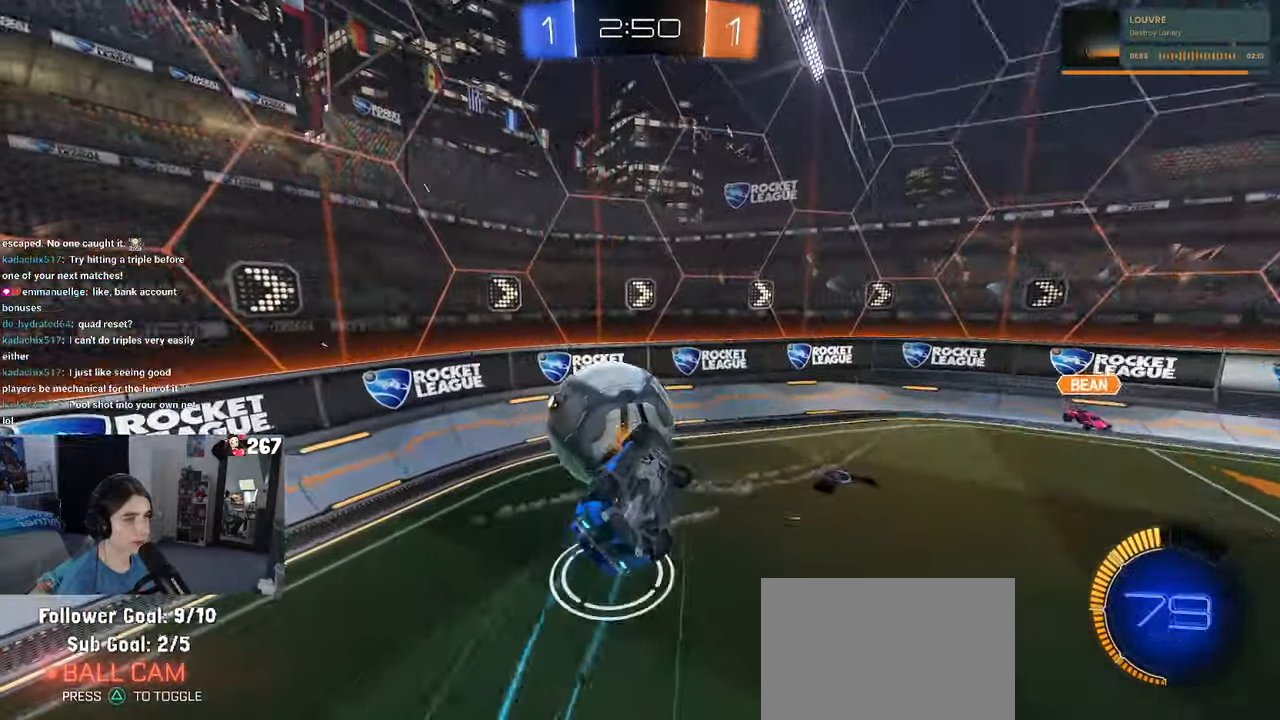
{"buttons": [], "left_stick": "down-right", "right_stick": "center", "events": [[166, "left_stick", "down"], [183, "L1", "down"], [350, "left_stick", "down-right"], [366, "L1", "up"]]}
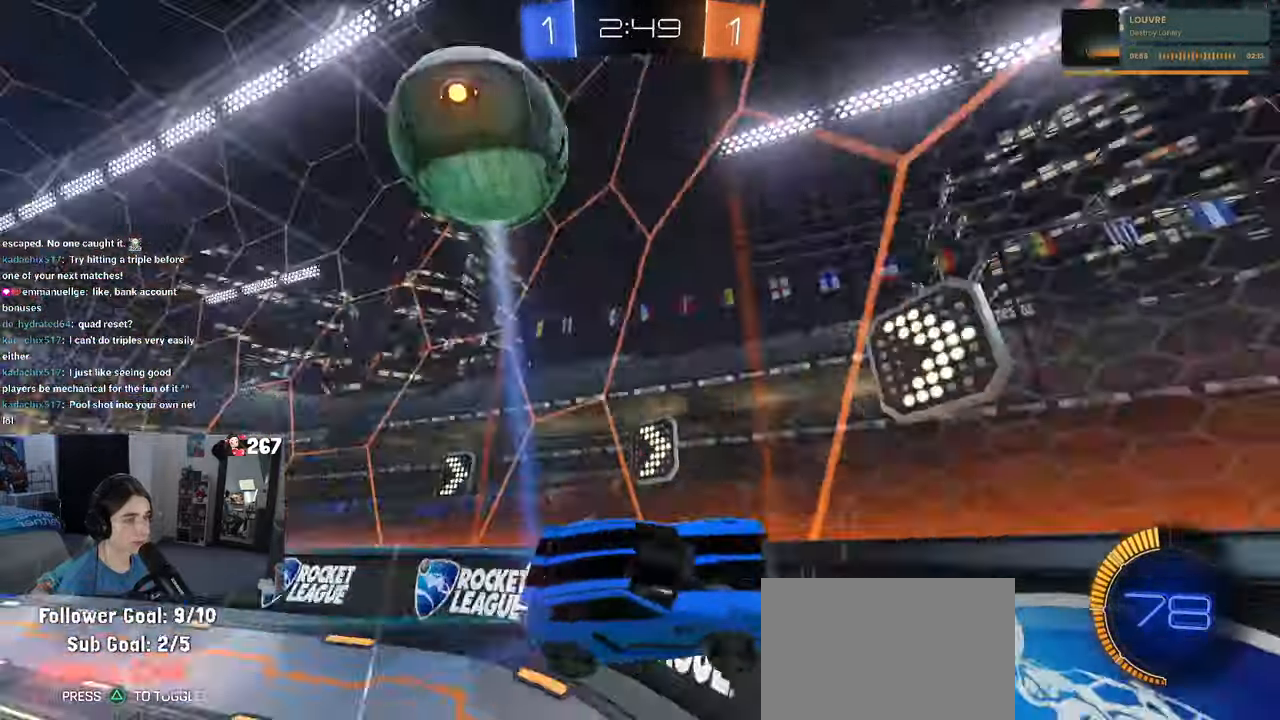
{"buttons": [], "left_stick": "left", "right_stick": "center", "events": [[83, "R1", "down"], [150, "left_stick", "down-left"], [200, "left_stick", "left"], [416, "R1", "up"]]}
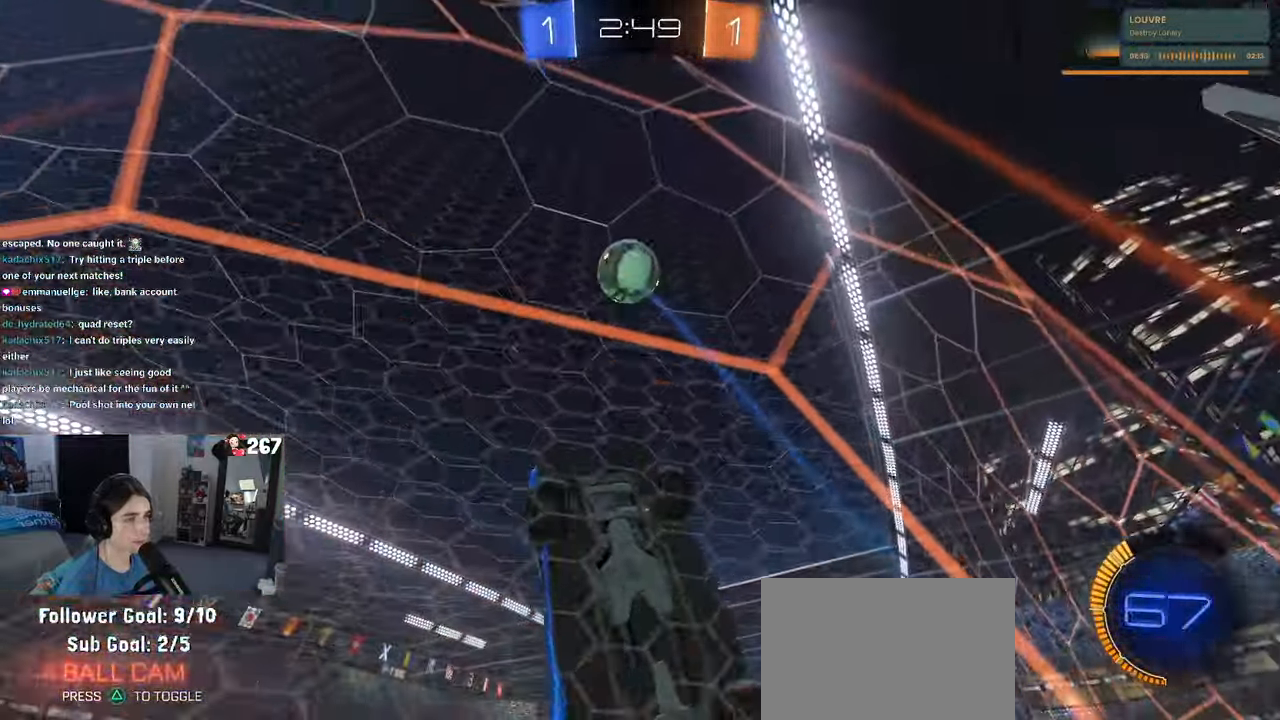
{"buttons": ["L1"], "left_stick": "up-right", "right_stick": "center", "events": [[100, "CROSS", "down"], [100, "left_stick", "down-right"], [133, "L1", "down"], [283, "R1", "down"], [416, "left_stick", "up-right"], [466, "CROSS", "up"], [483, "R1", "up"]]}
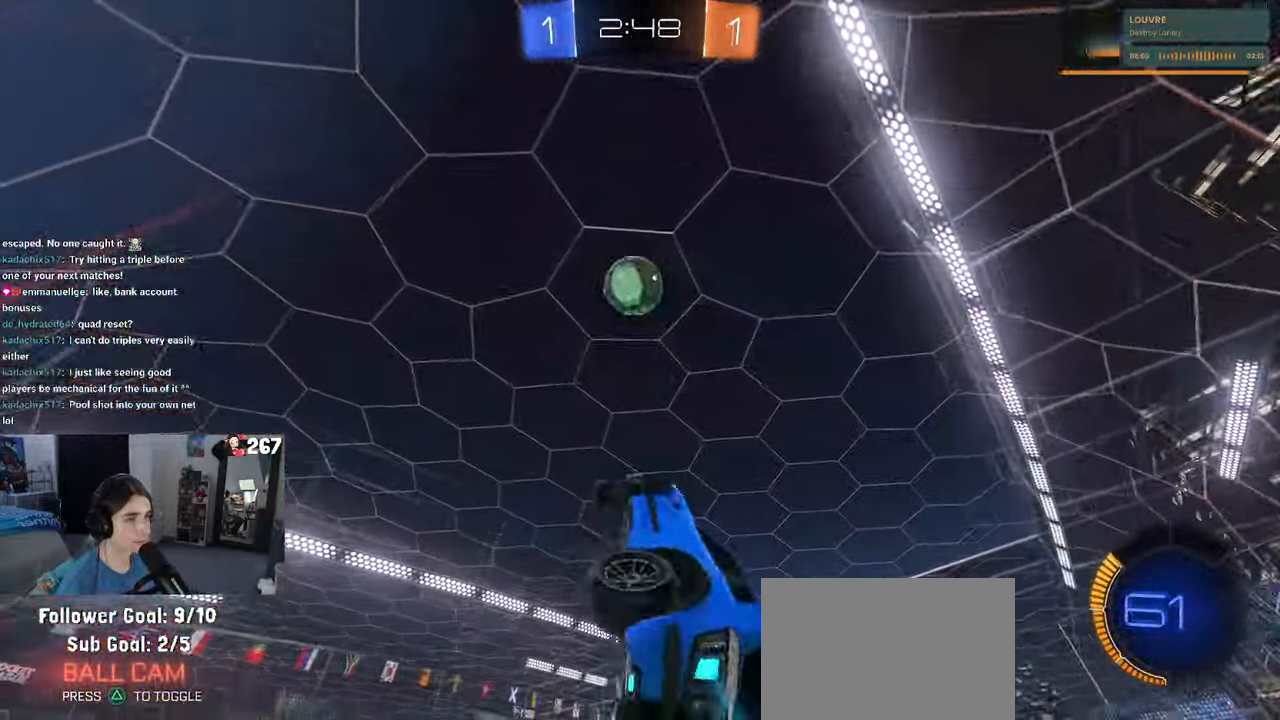
{"buttons": ["CROSS", "R1"], "left_stick": "down", "right_stick": "center", "events": [[100, "R1", "down"], [166, "left_stick", "up"], [266, "left_stick", "up-left"], [350, "L1", "up"], [400, "CROSS", "down"], [483, "left_stick", "down"]]}
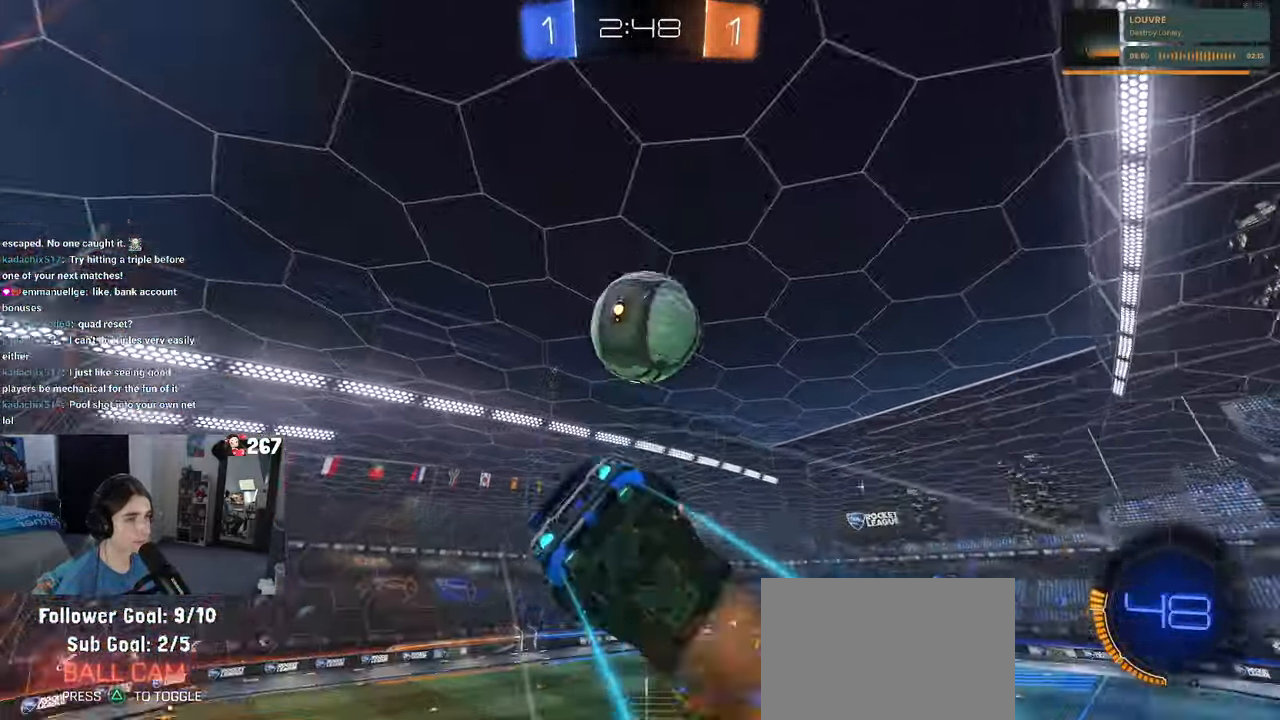
{"buttons": ["L1", "R1"], "left_stick": "up-left", "right_stick": "center", "events": [[16, "CROSS", "up"], [116, "TRIANGLE", "down"], [333, "TRIANGLE", "up"], [333, "left_stick", "center"], [383, "L1", "down"], [400, "left_stick", "up-left"]]}
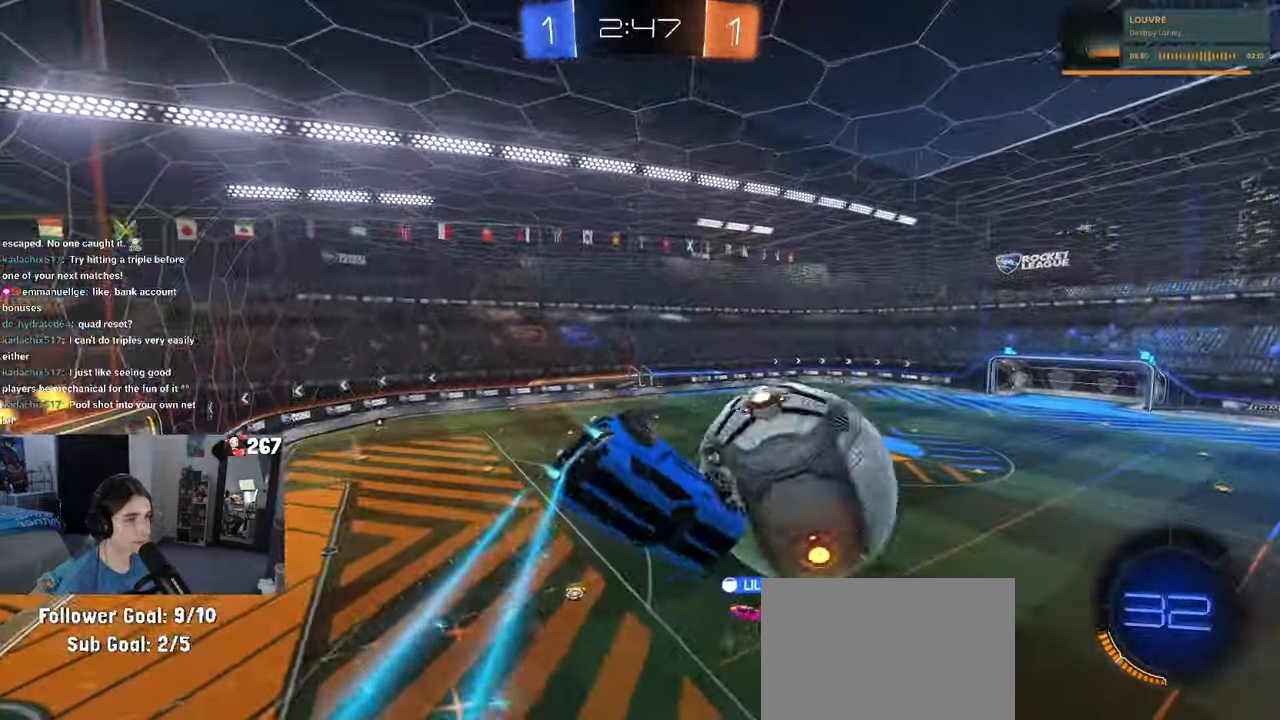
{"buttons": [], "left_stick": "right", "right_stick": "center", "events": [[33, "left_stick", "down-left"], [150, "left_stick", "down"], [283, "left_stick", "left"], [333, "L1", "up"], [383, "left_stick", "center"], [400, "R1", "up"], [433, "left_stick", "right"]]}
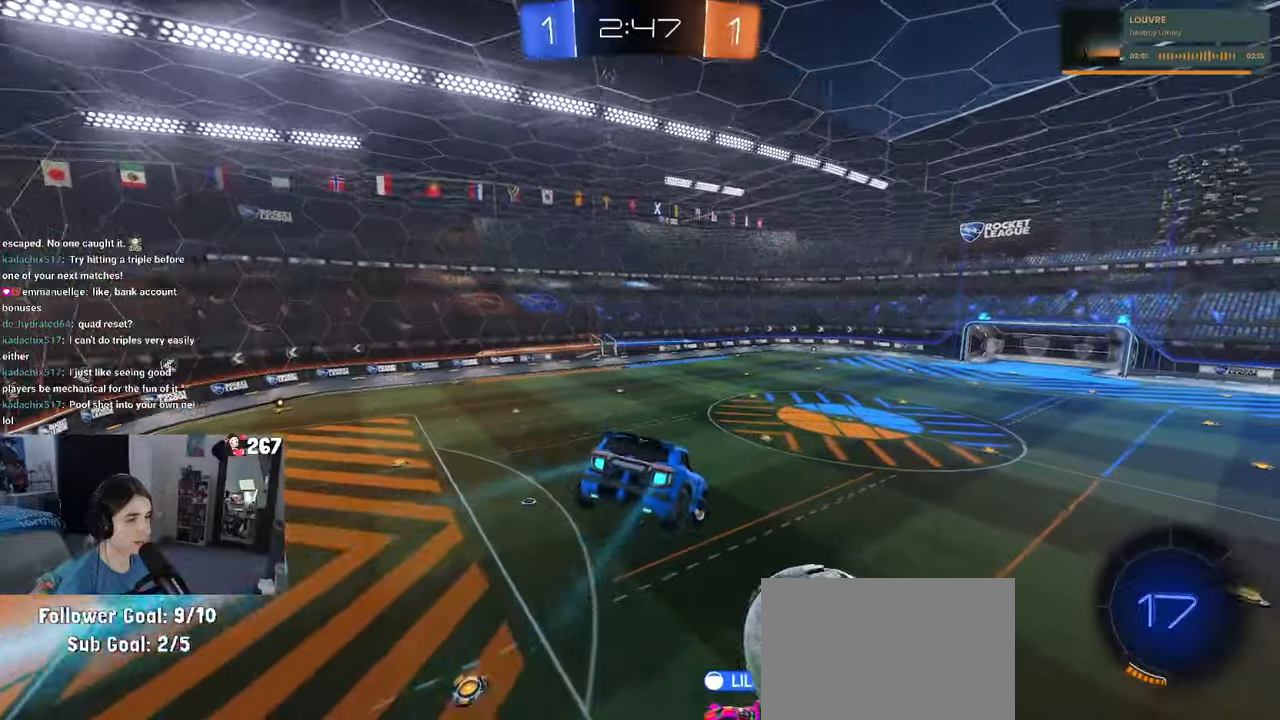
{"buttons": [], "left_stick": "left", "right_stick": "center", "events": [[117, "left_stick", "center"], [200, "SQUARE", "down"], [200, "left_stick", "right"], [333, "left_stick", "center"], [367, "SQUARE", "up"], [383, "left_stick", "left"]]}
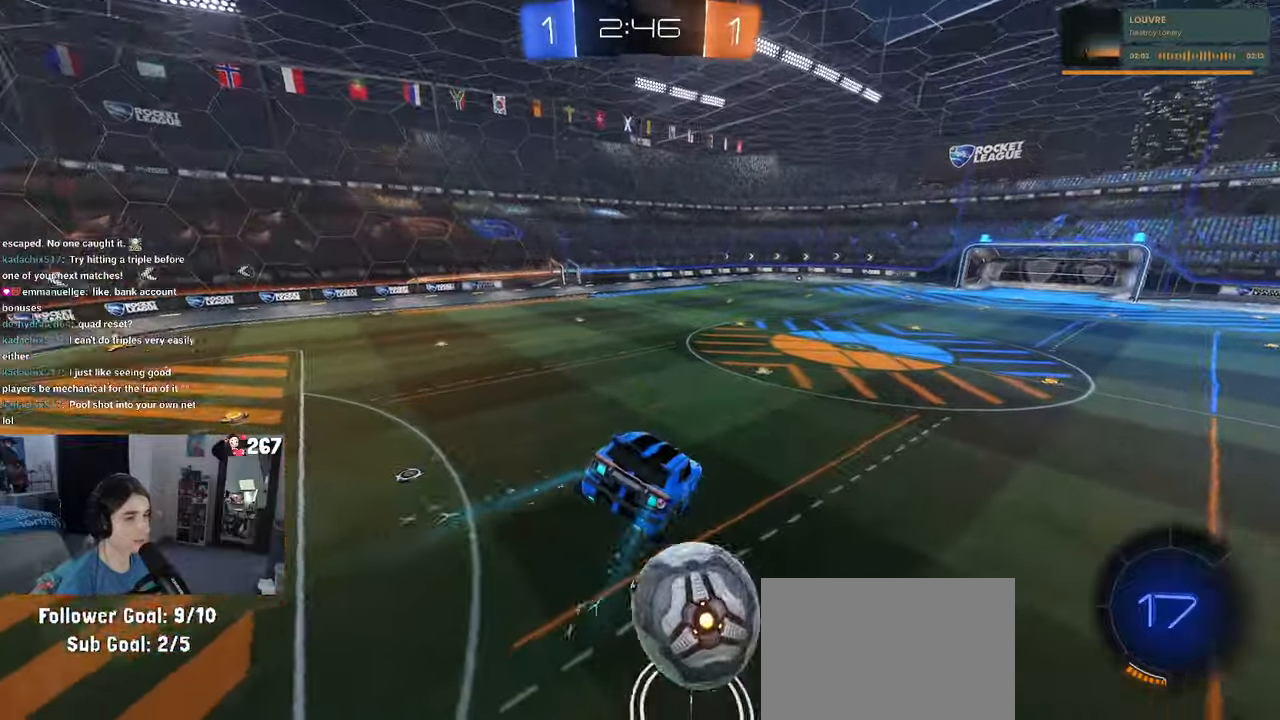
{"buttons": [], "left_stick": "center", "right_stick": "center", "events": [[17, "left_stick", "center"], [167, "left_stick", "left"], [317, "left_stick", "center"]]}
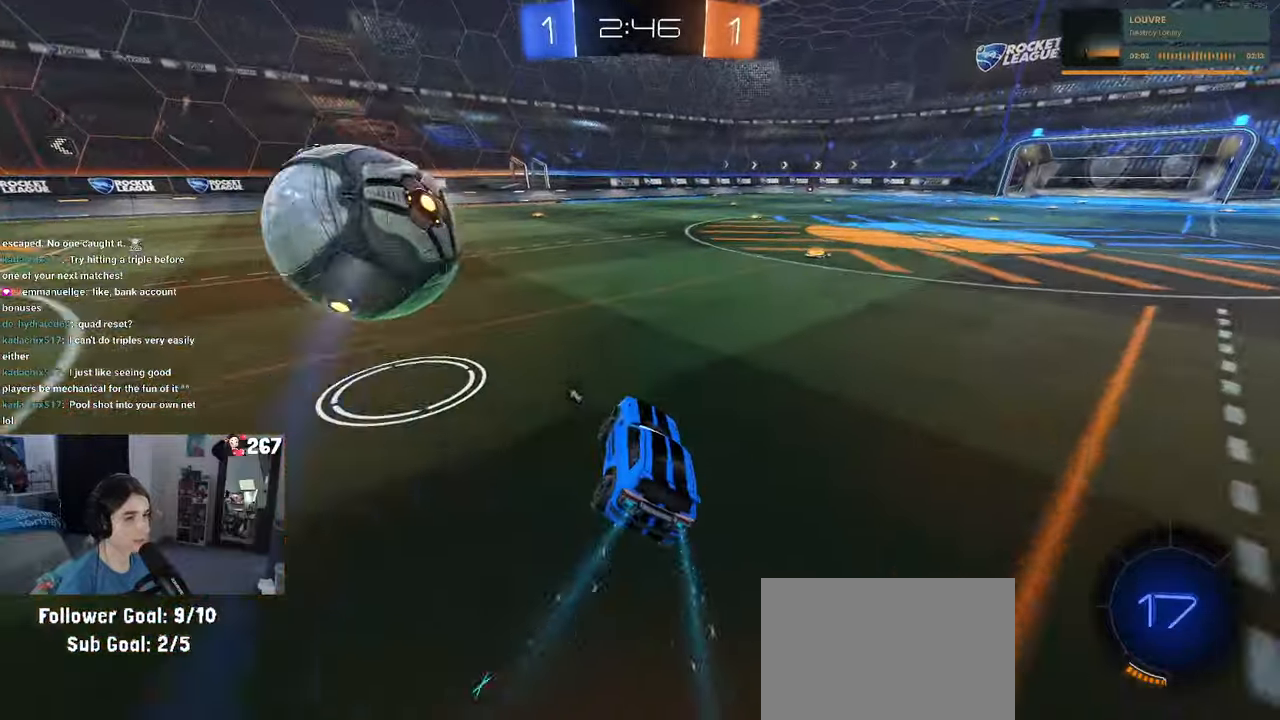
{"buttons": ["CROSS", "R1"], "left_stick": "center", "right_stick": "center", "events": [[17, "left_stick", "left"], [117, "R1", "down"], [417, "left_stick", "center"], [483, "CROSS", "down"], [483, "R1", "up"], [500, "R1", "down"]]}
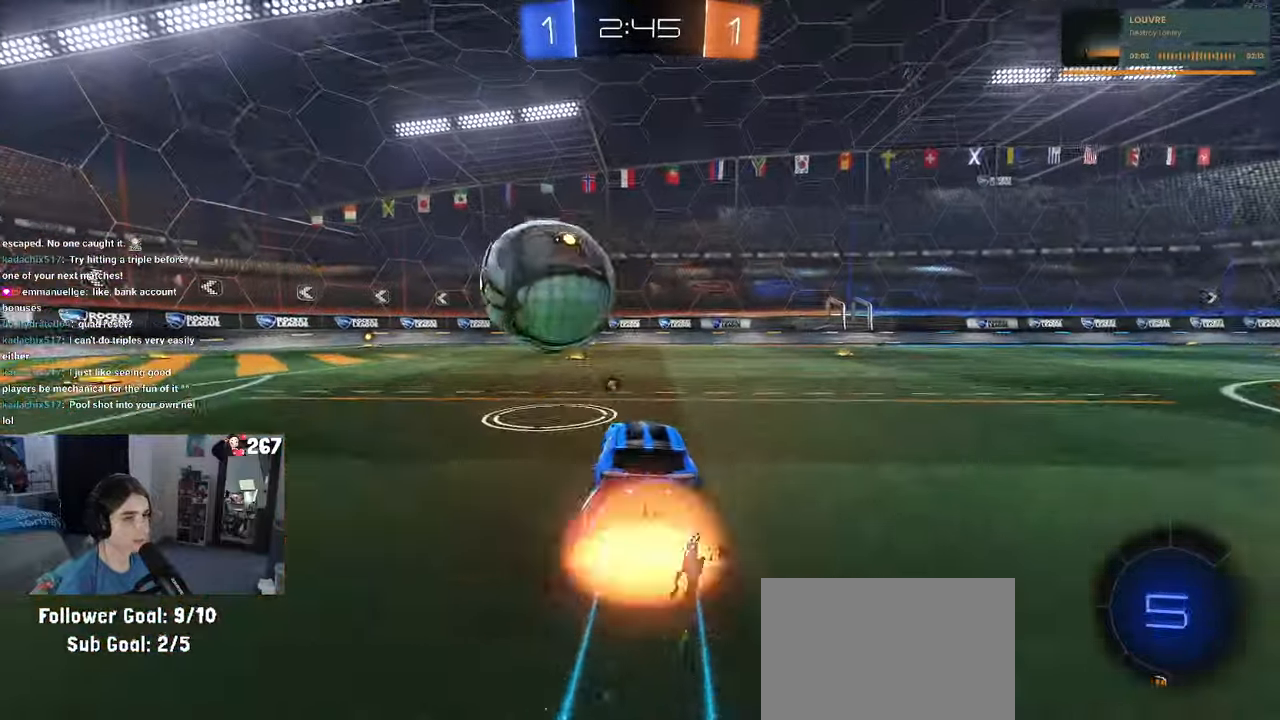
{"buttons": [], "left_stick": "center", "right_stick": "center", "events": [[50, "R1", "up"], [83, "CROSS", "up"], [200, "left_stick", "up"], [217, "CROSS", "down"], [350, "CROSS", "up"], [367, "left_stick", "center"]]}
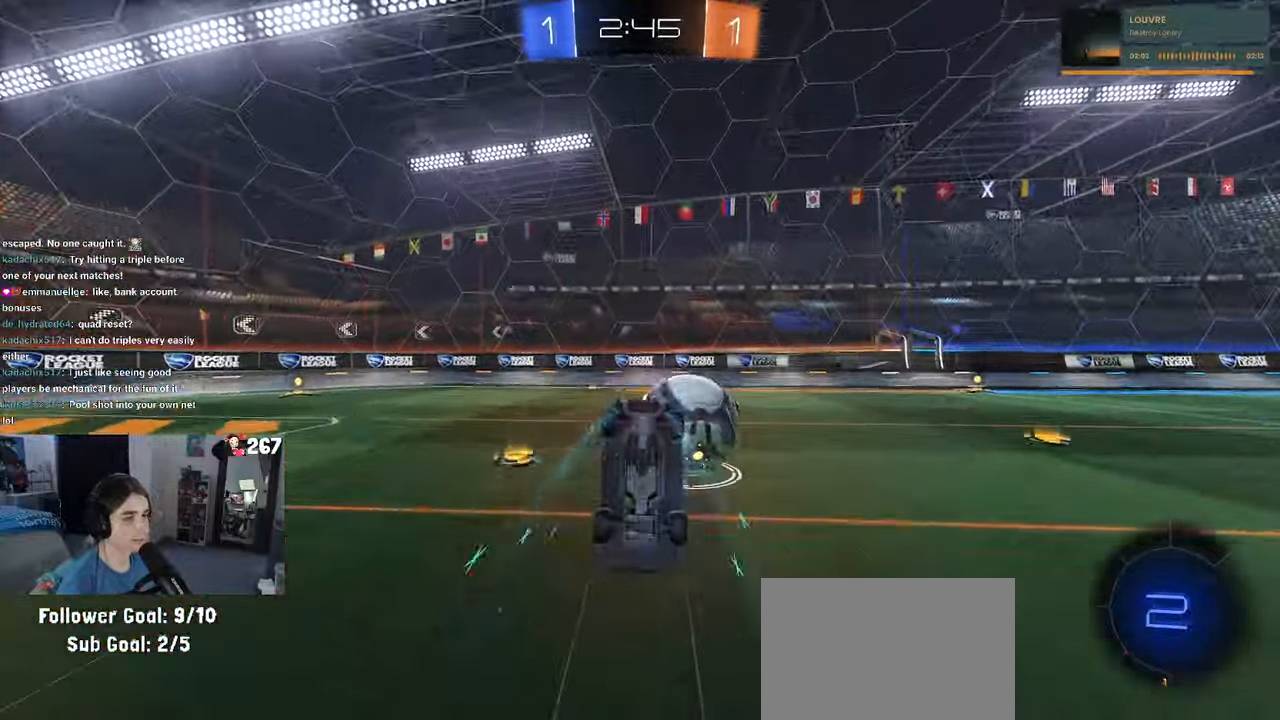
{"buttons": [], "left_stick": "up-right", "right_stick": "center", "events": [[167, "TRIANGLE", "down"], [317, "TRIANGLE", "up"], [350, "left_stick", "up-right"]]}
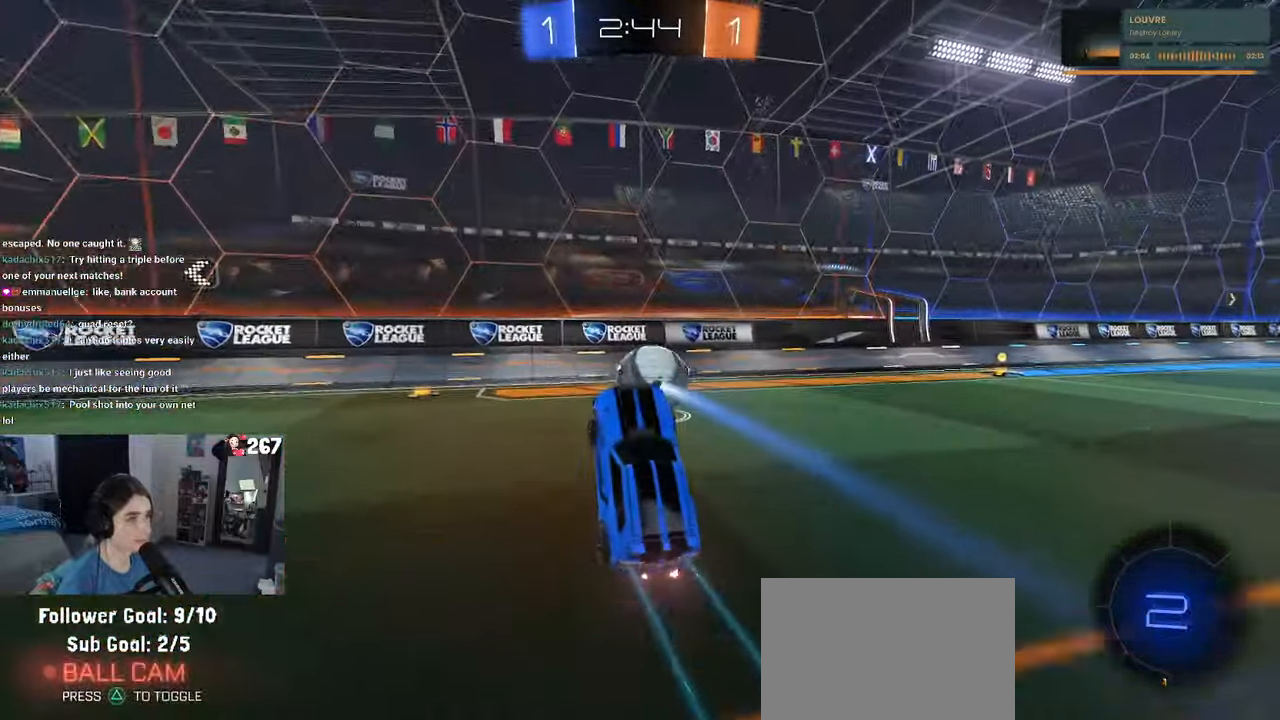
{"buttons": [], "left_stick": "right", "right_stick": "center", "events": [[17, "left_stick", "center"], [150, "left_stick", "right"]]}
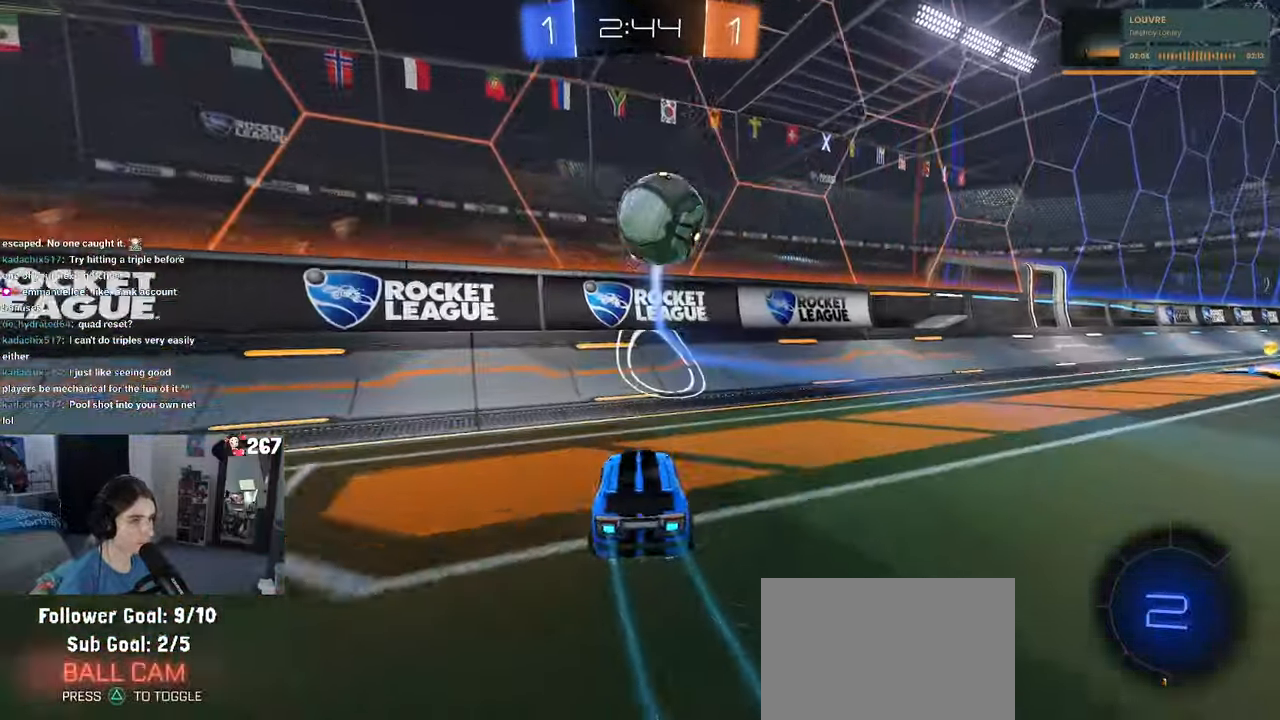
{"buttons": [], "left_stick": "right", "right_stick": "center", "events": [[50, "SQUARE", "down"], [150, "SQUARE", "up"], [367, "TRIANGLE", "down"], [467, "TRIANGLE", "up"]]}
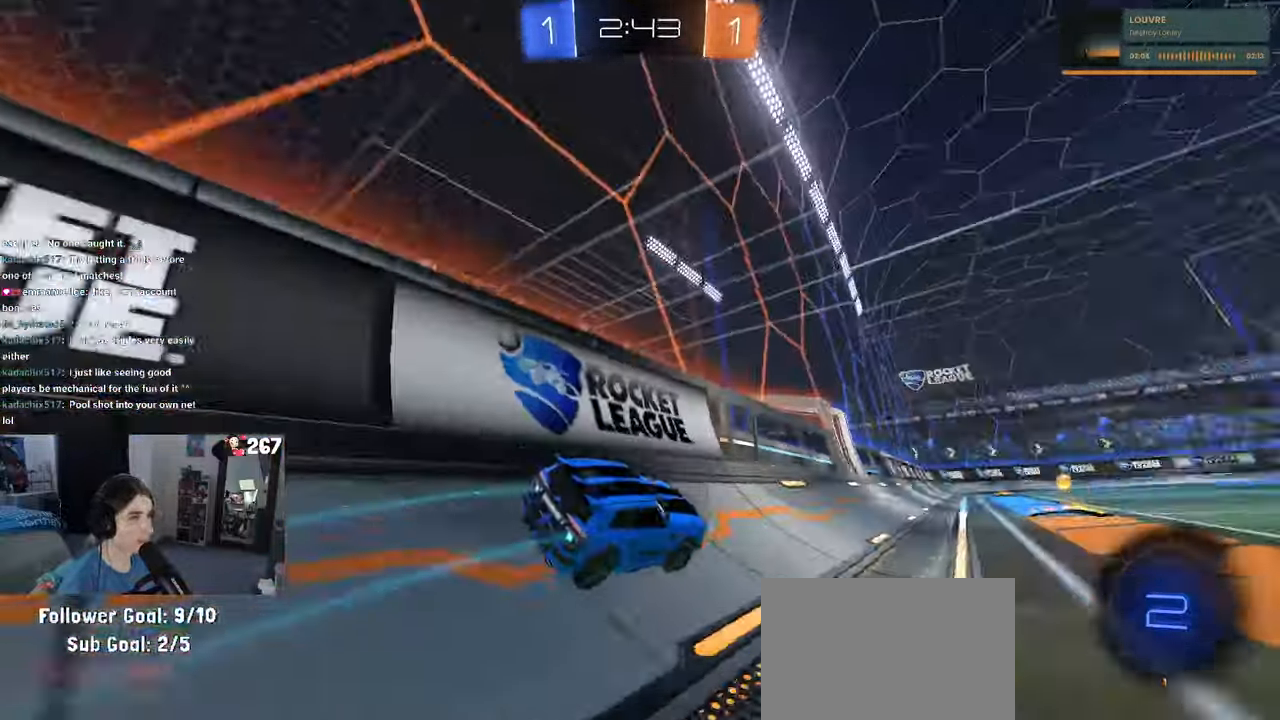
{"buttons": ["CROSS", "R1"], "left_stick": "up-left", "right_stick": "center", "events": [[133, "left_stick", "center"], [250, "left_stick", "right"], [317, "CROSS", "down"], [333, "R1", "down"], [367, "left_stick", "up"], [417, "CROSS", "up"], [433, "left_stick", "up-left"], [483, "CROSS", "down"]]}
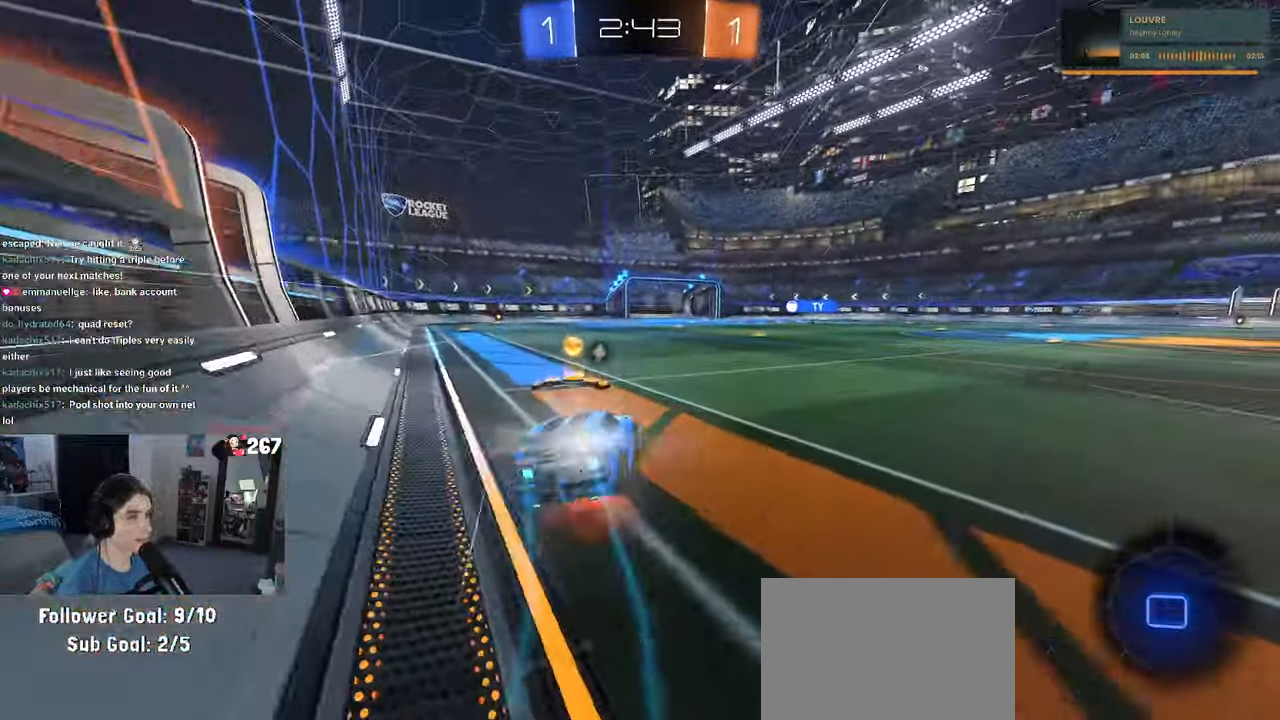
{"buttons": ["SQUARE"], "left_stick": "down-left", "right_stick": "center", "events": [[50, "left_stick", "down-left"], [83, "CROSS", "up"], [117, "TRIANGLE", "down"], [217, "TRIANGLE", "up"], [300, "R1", "up"], [467, "SQUARE", "down"]]}
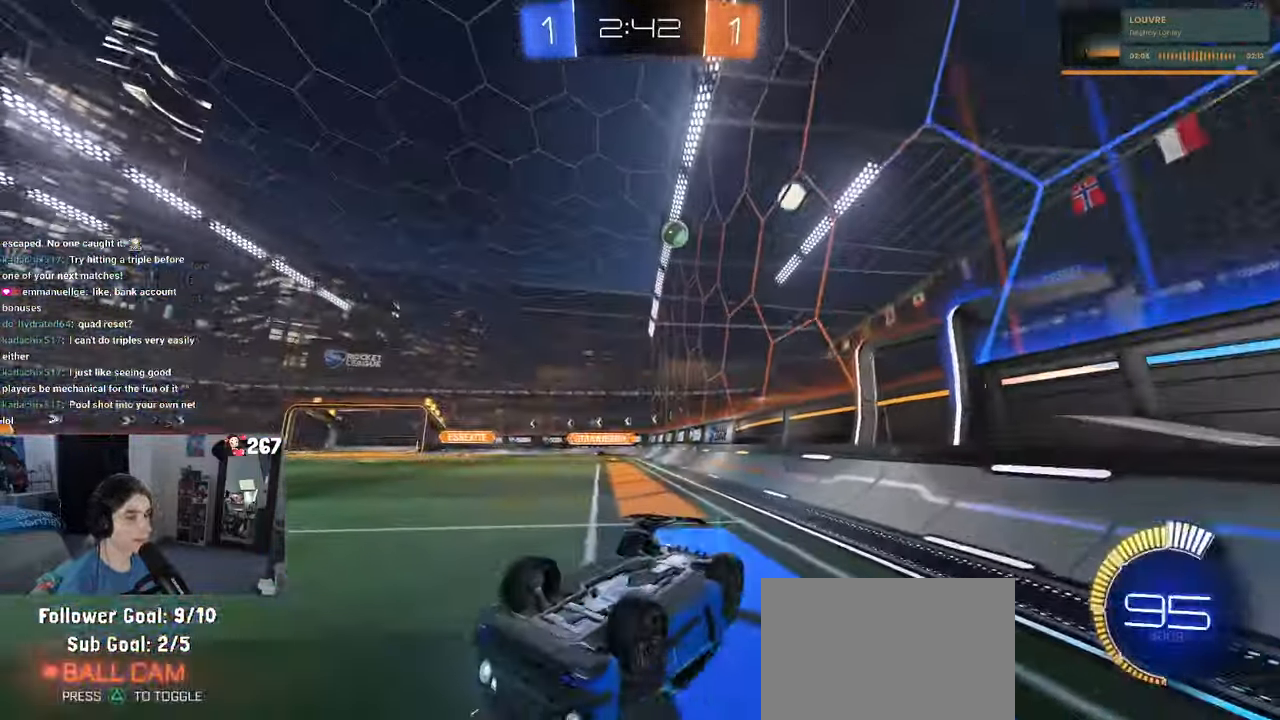
{"buttons": [], "left_stick": "left", "right_stick": "center", "events": [[250, "SQUARE", "up"], [383, "left_stick", "left"]]}
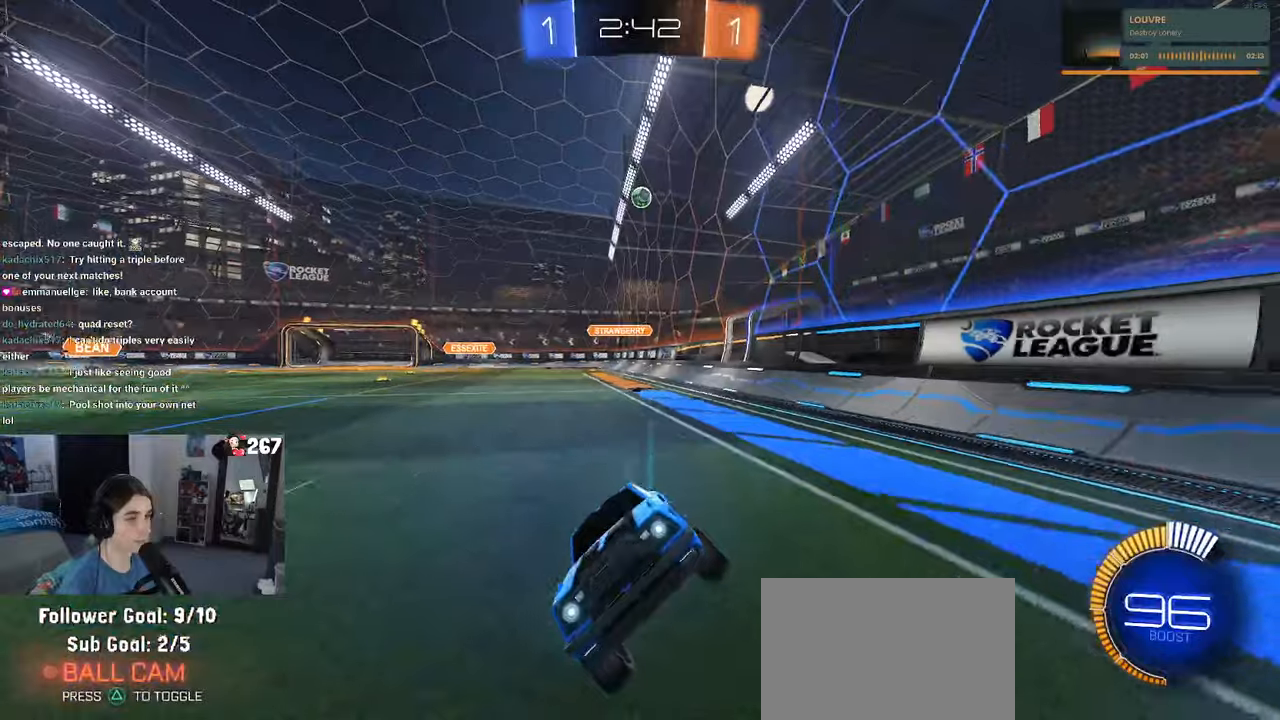
{"buttons": [], "left_stick": "left", "right_stick": "center", "events": [[234, "left_stick", "center"], [384, "left_stick", "left"]]}
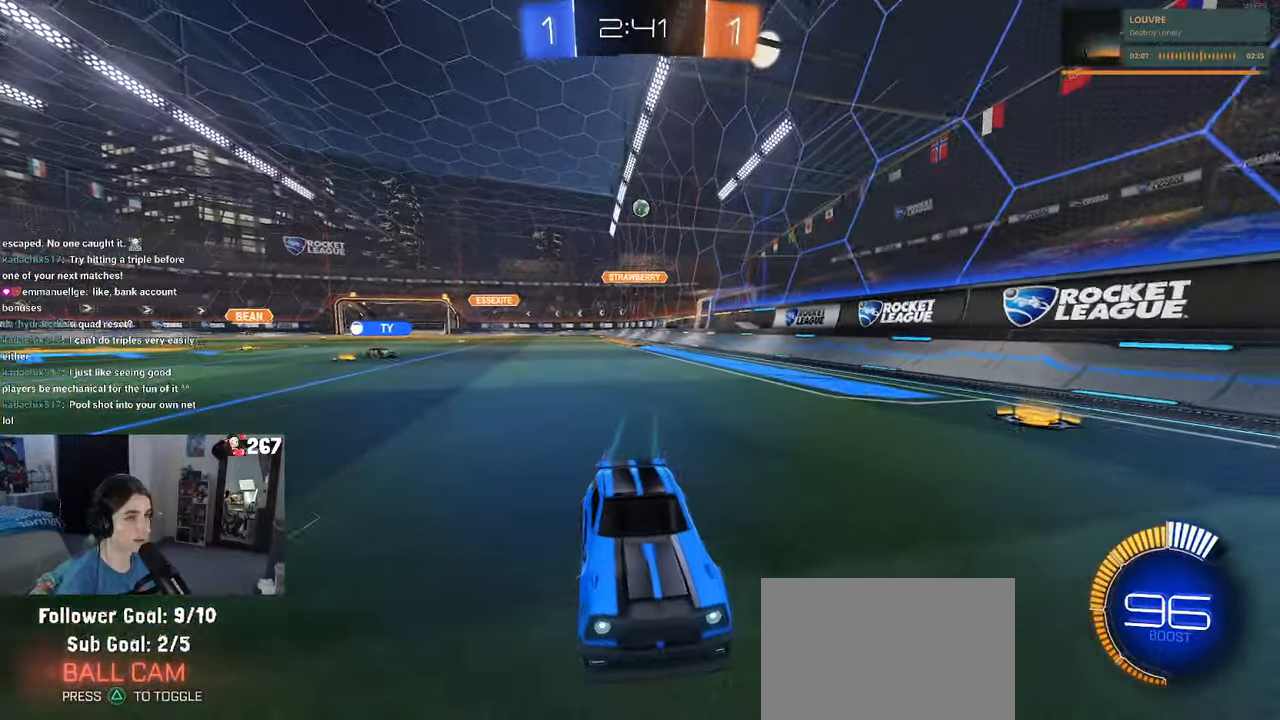
{"buttons": [], "left_stick": "right", "right_stick": "center", "events": [[50, "SQUARE", "down"], [67, "left_stick", "right"], [267, "SQUARE", "up"]]}
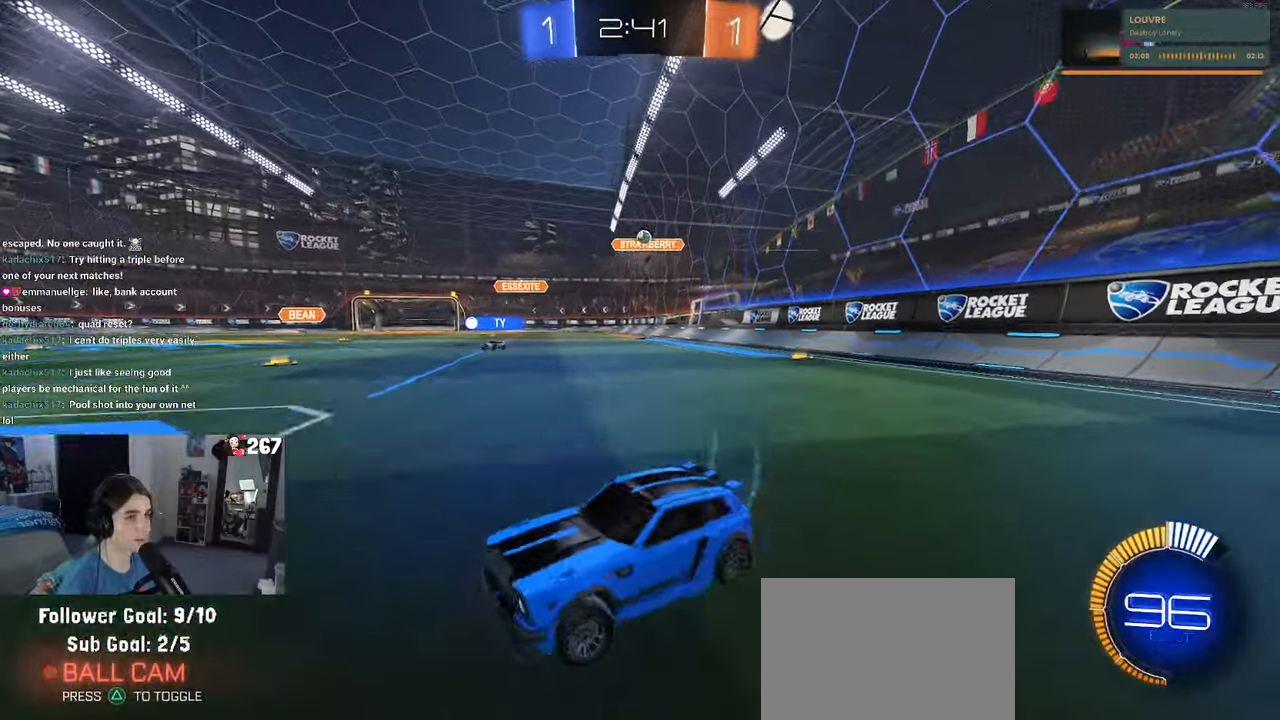
{"buttons": ["L2"], "left_stick": "center", "right_stick": "center", "events": [[217, "left_stick", "center"], [384, "L2", "down"]]}
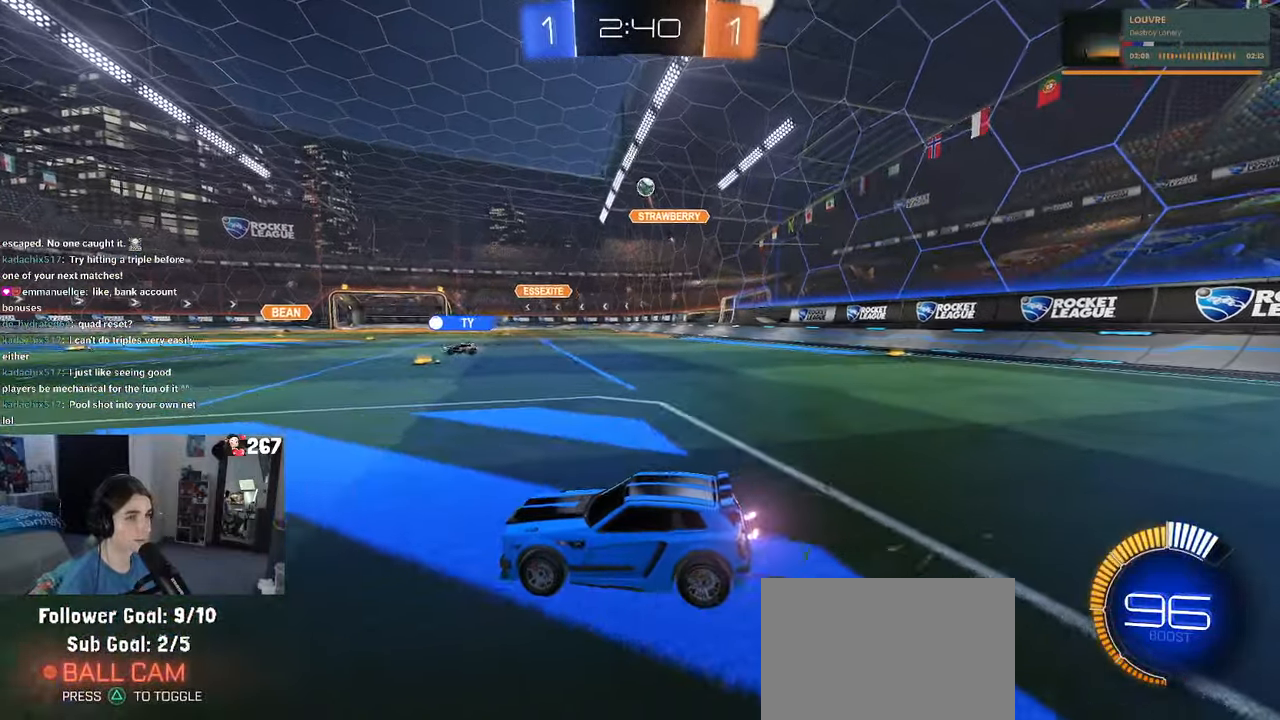
{"buttons": ["L1", "R1"], "left_stick": "down-right", "right_stick": "center", "events": [[17, "left_stick", "down"], [50, "CROSS", "down"], [250, "CROSS", "up"], [284, "left_stick", "center"], [300, "CROSS", "down"], [300, "L2", "up"], [334, "left_stick", "down-right"], [417, "L1", "down"], [484, "CROSS", "up"], [484, "R1", "down"]]}
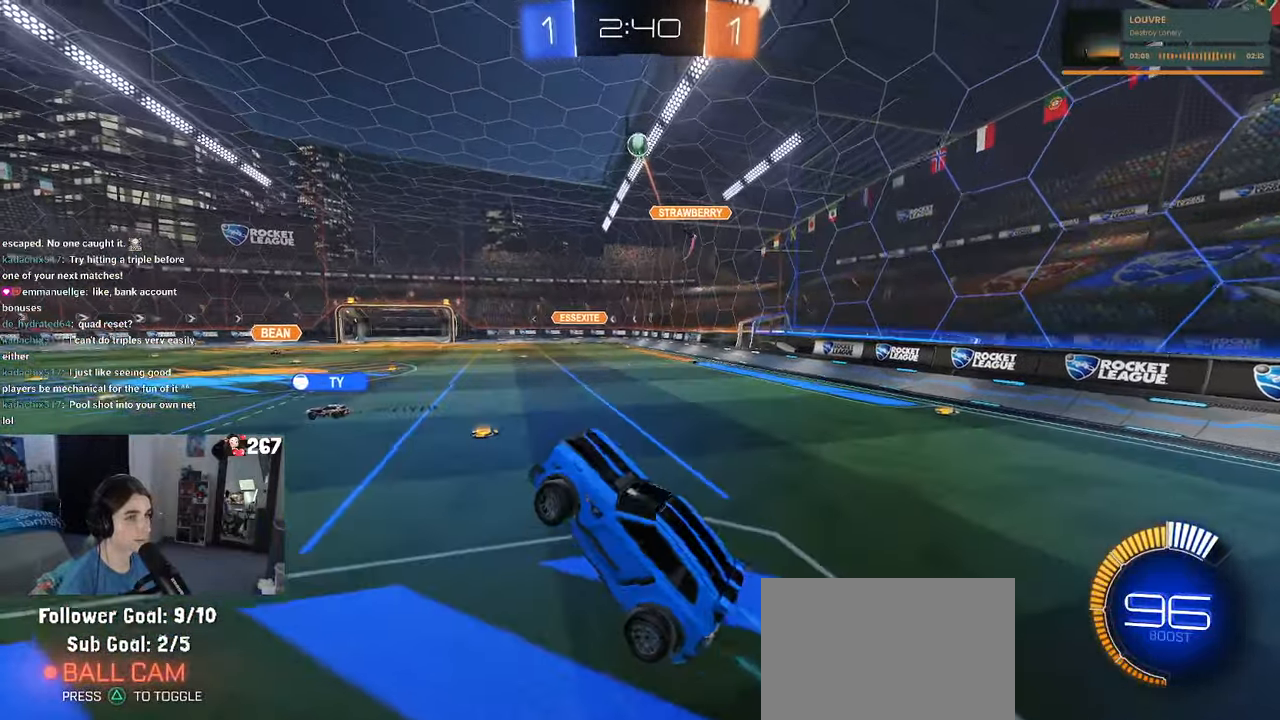
{"buttons": ["L1", "R1"], "left_stick": "left", "right_stick": "center", "events": [[84, "left_stick", "center"], [134, "left_stick", "left"], [250, "left_stick", "center"], [417, "left_stick", "left"]]}
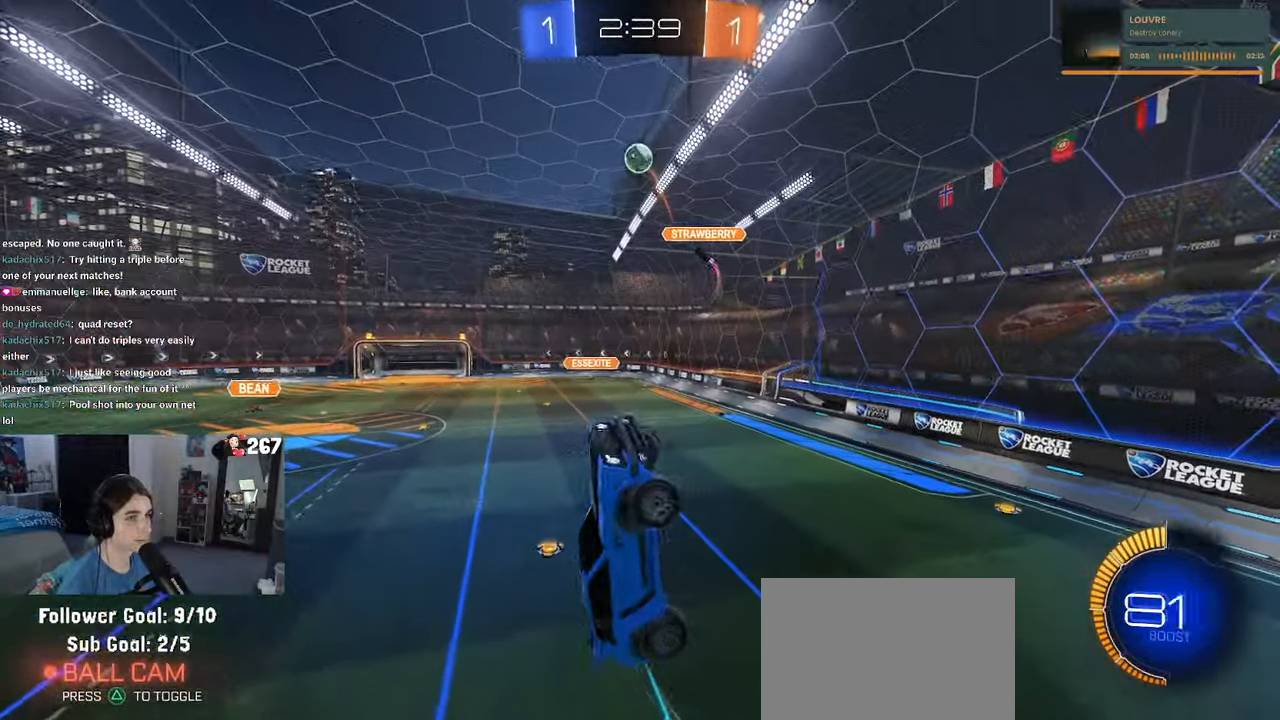
{"buttons": ["L1", "R1"], "left_stick": "down-right", "right_stick": "center", "events": [[34, "R1", "up"], [117, "left_stick", "down"], [134, "L1", "up"], [250, "left_stick", "down-right"], [434, "L1", "down"], [467, "R1", "down"]]}